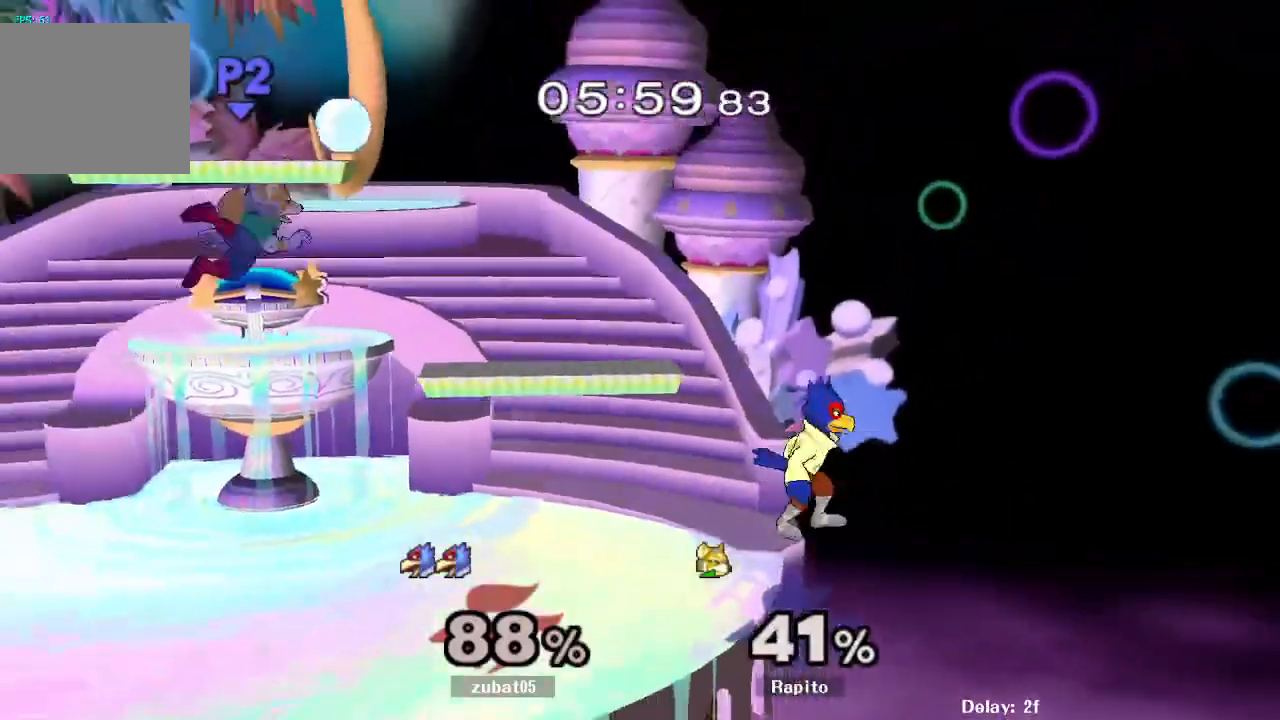
Gameplay with a controller (Nintendo layout); each line is a JSON object with the inputs held at the frame after it (dt_ms = milliseconds from this image to that frame). "events" lists button and stick changes between this image and that frame as [ms after this image, input, new state], when the widget could be followed in between. Not read: L3 R3 Z.
{"dt_ms": 500, "buttons": [], "left_stick": "center", "right_stick": "center", "events": [[400, "L1", "down"], [500, "L1", "up"]]}
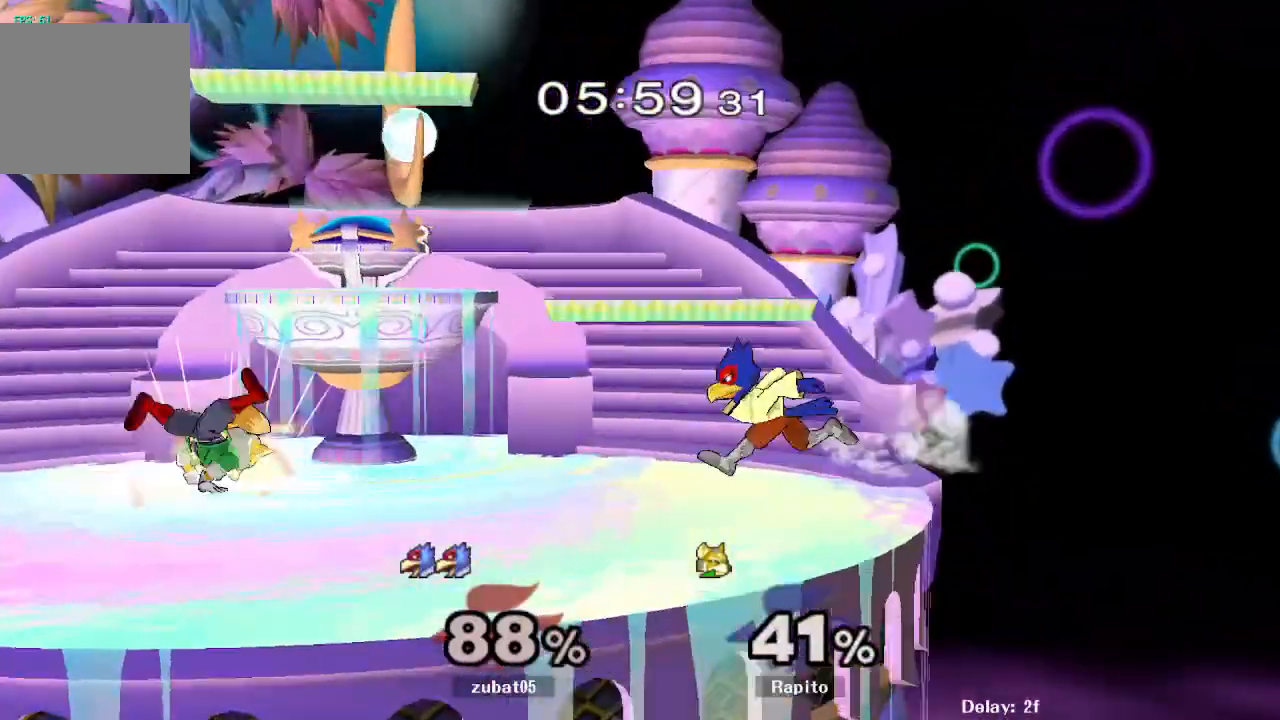
{"dt_ms": 500, "buttons": ["L1"], "left_stick": "center", "right_stick": "center", "events": [[417, "L1", "down"]]}
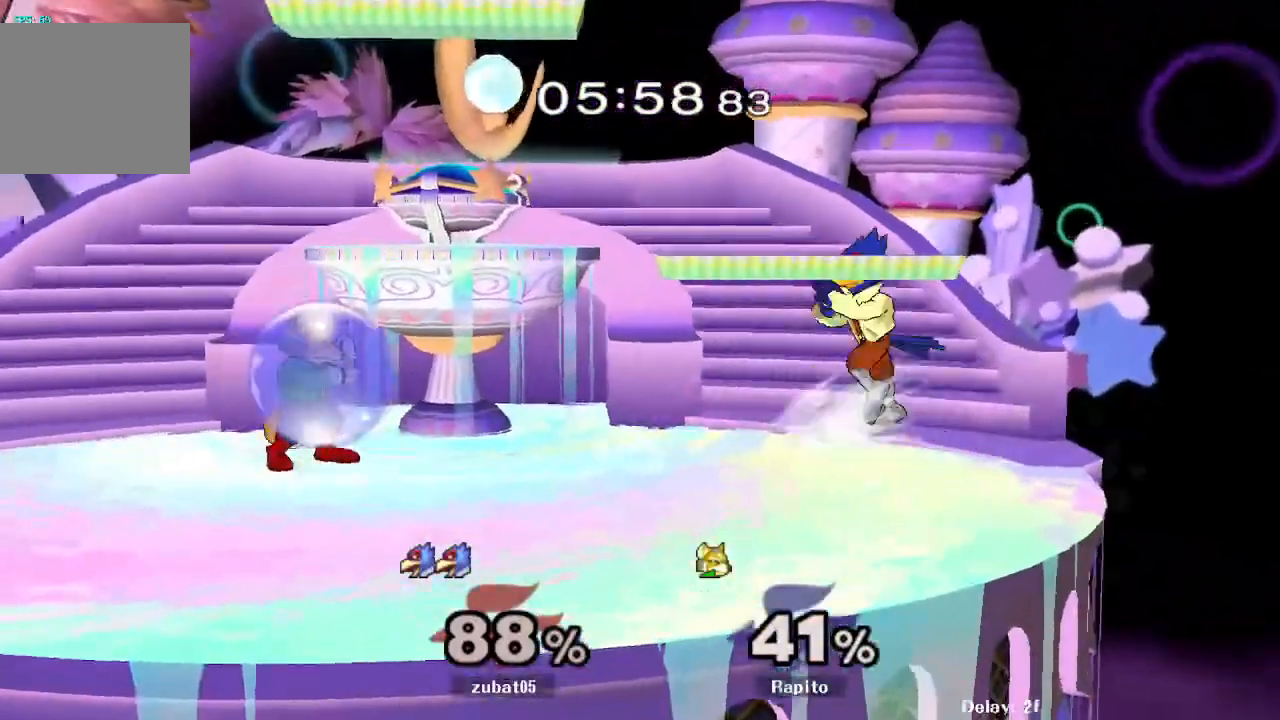
{"dt_ms": 1000, "buttons": ["A"], "left_stick": "center", "right_stick": "center"}
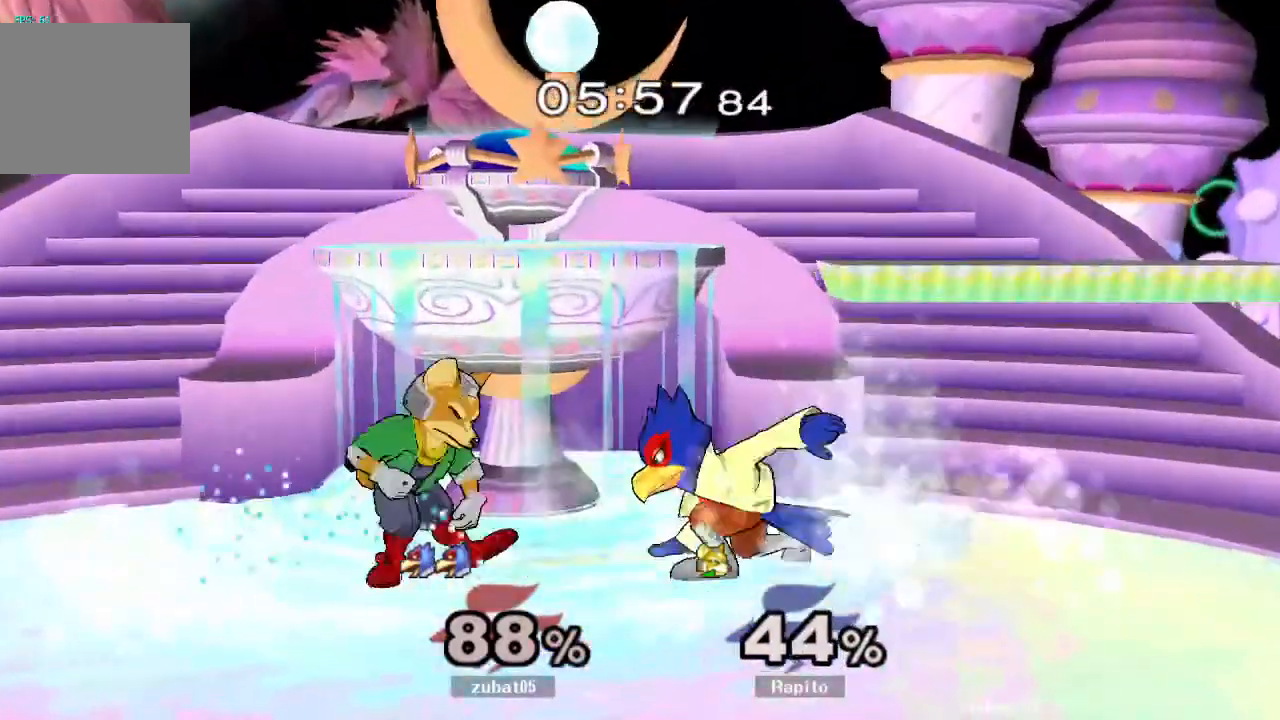
{"dt_ms": 500, "buttons": [], "left_stick": "center", "right_stick": "center"}